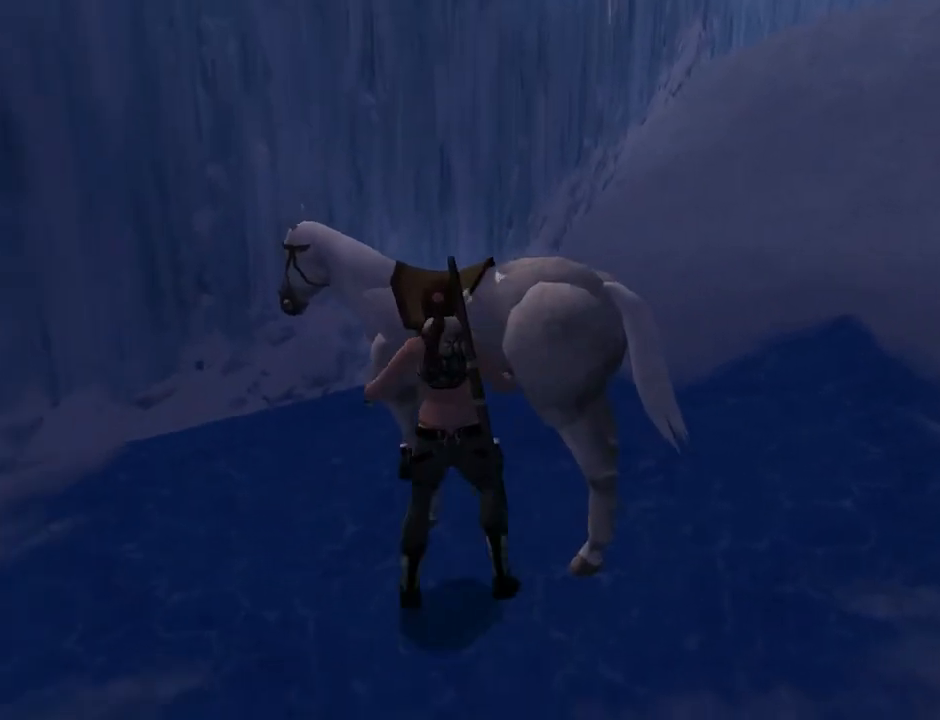
Gameplay with a controller (PlayStation layout); each line is a JSON object with the inputs held at the frame after it. "events" lists button and stick changes between this image and that frame as [ms after this image, input, new state], when the widget could be followed in between. Not read: L1.
{"buttons": [], "left_stick": "center", "right_stick": "center", "events": [[33, "DPAD_LEFT", "up"], [133, "DPAD_UP", "up"], [267, "CROSS", "up"]]}
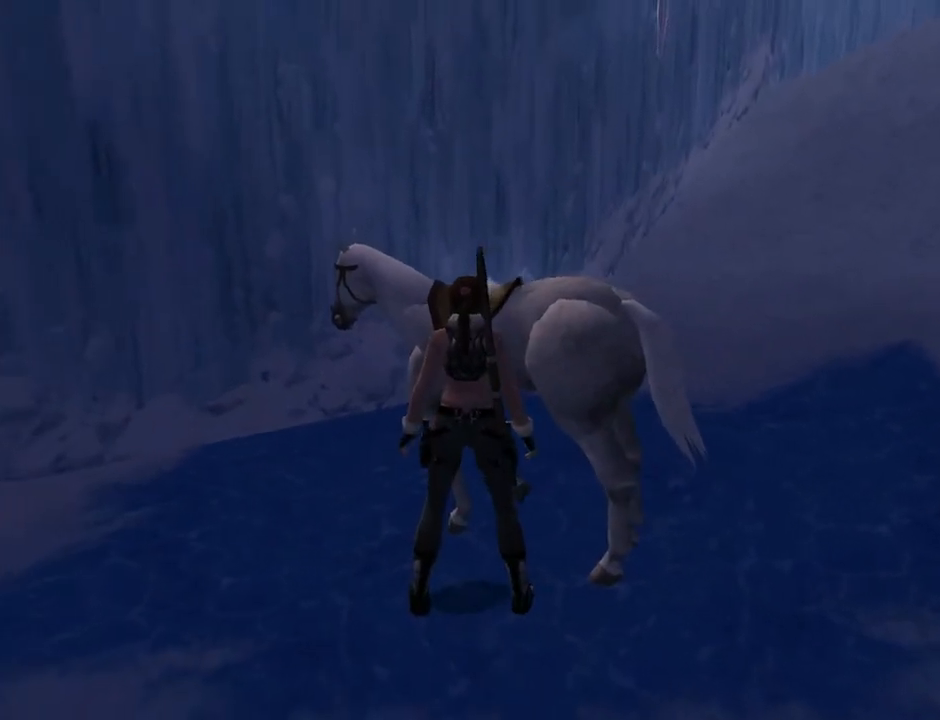
{"buttons": [], "left_stick": "center", "right_stick": "center", "events": [[133, "CROSS", "down"], [300, "CROSS", "up"]]}
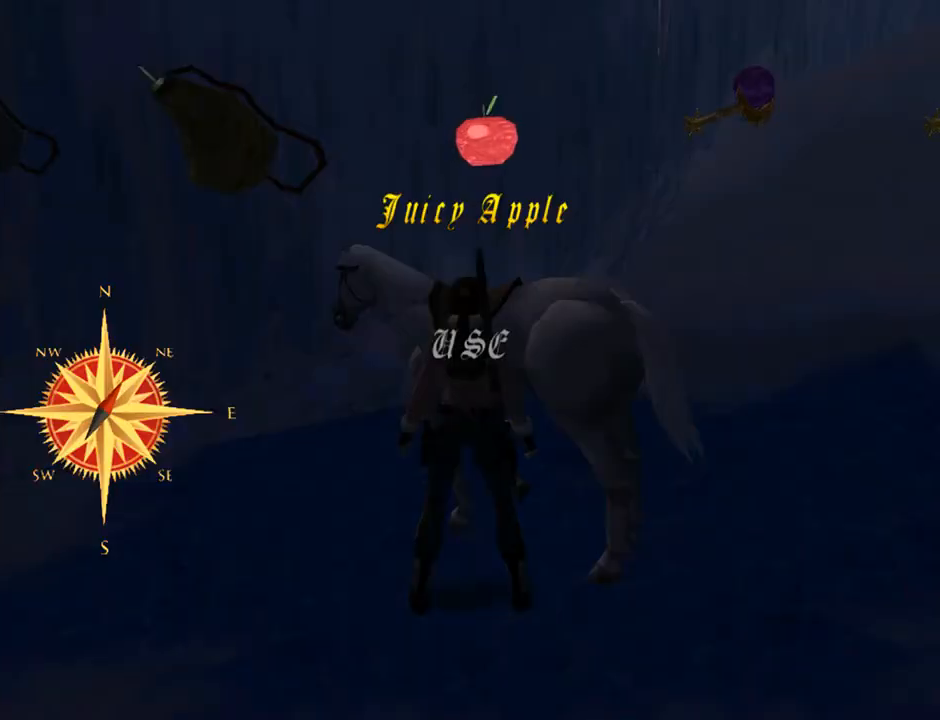
{"buttons": [], "left_stick": "center", "right_stick": "center", "events": [[267, "CROSS", "down"], [367, "CROSS", "up"]]}
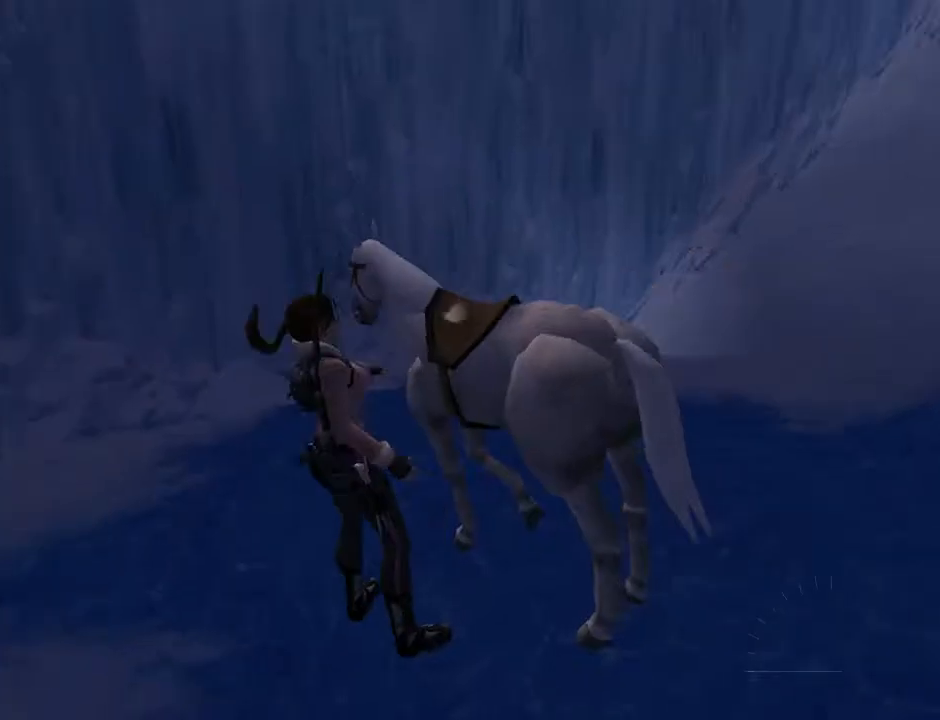
{"buttons": [], "left_stick": "center", "right_stick": "center", "events": []}
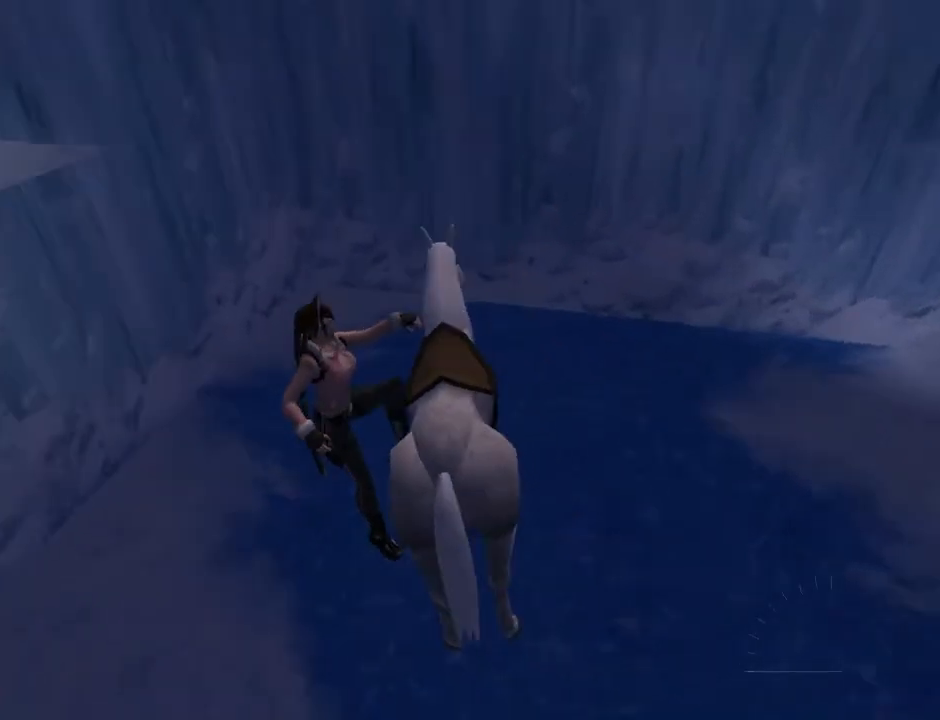
{"buttons": [], "left_stick": "center", "right_stick": "center", "events": [[233, "L3", "down"], [367, "L3", "up"]]}
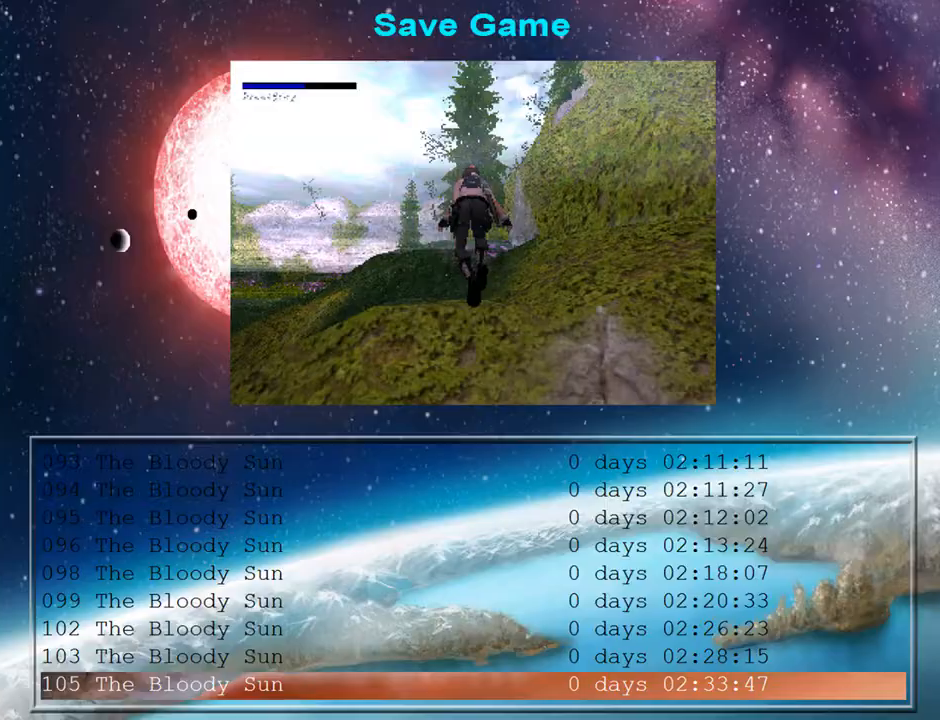
{"buttons": [], "left_stick": "center", "right_stick": "center", "events": [[133, "CROSS", "down"], [200, "CROSS", "up"]]}
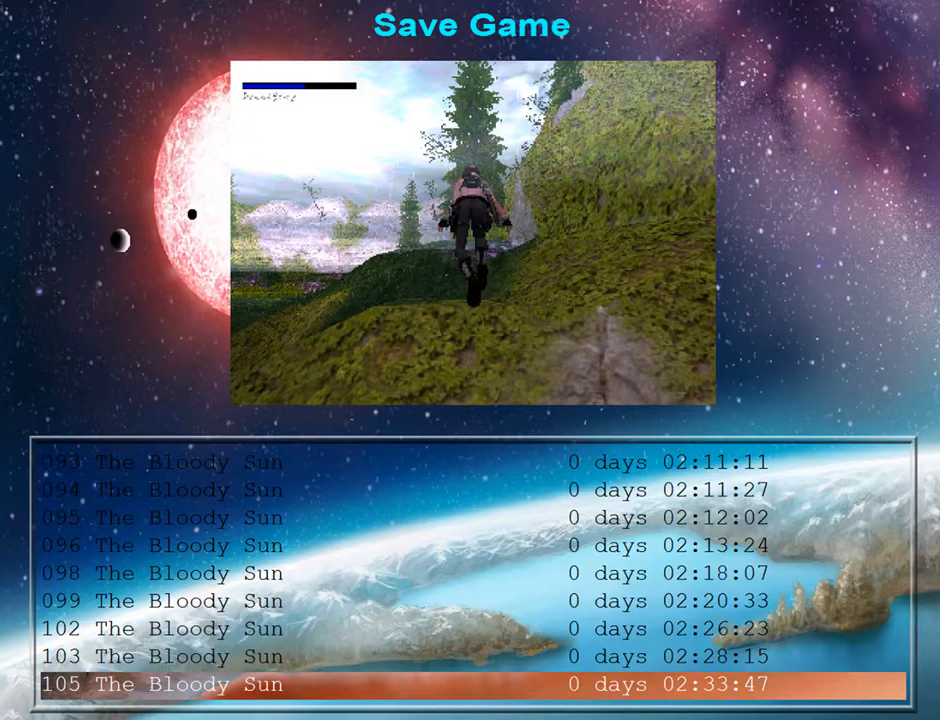
{"buttons": [], "left_stick": "center", "right_stick": "center", "events": [[267, "CROSS", "down"], [367, "CROSS", "up"]]}
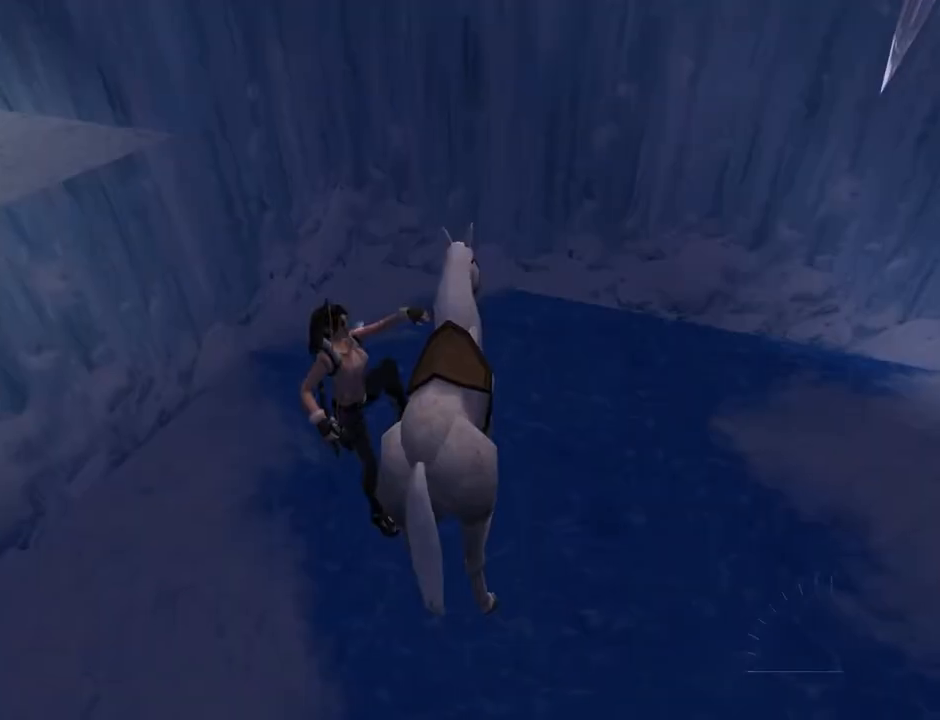
{"buttons": [], "left_stick": "center", "right_stick": "center", "events": []}
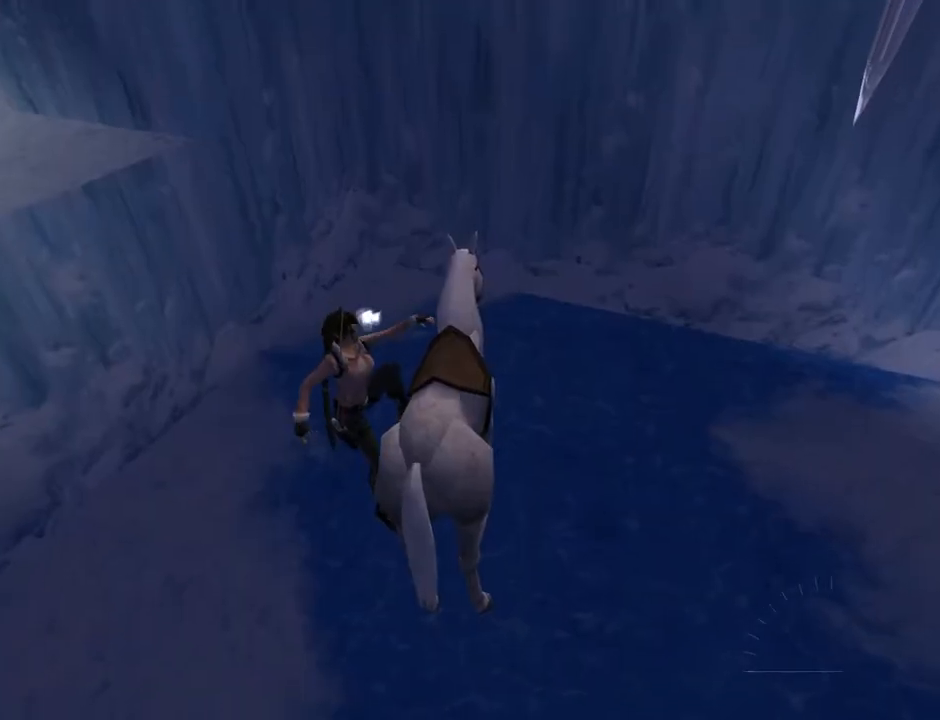
{"buttons": [], "left_stick": "center", "right_stick": "center", "events": []}
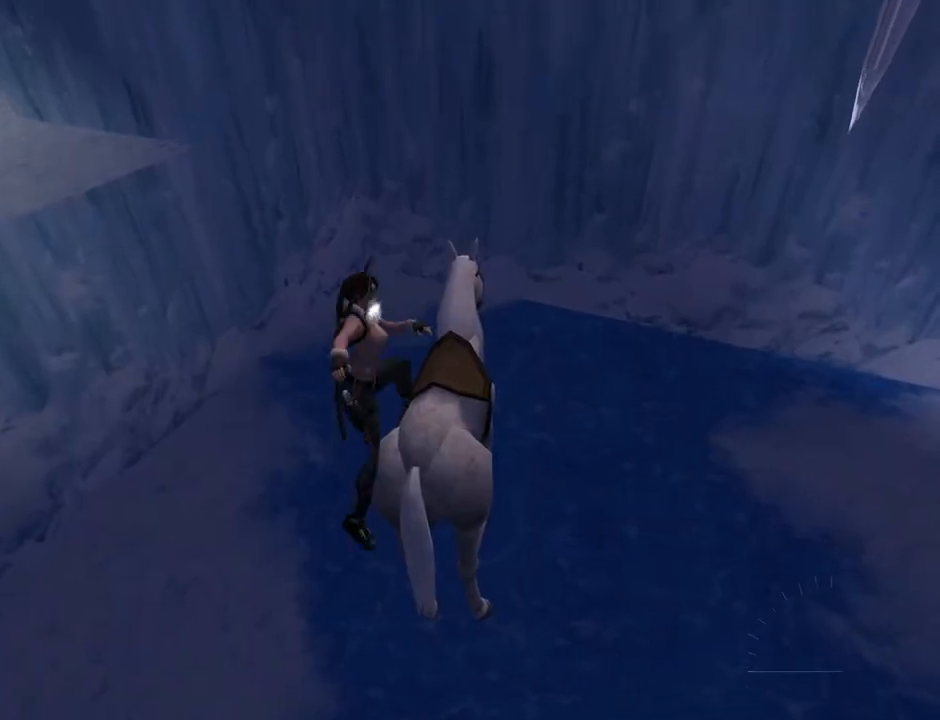
{"buttons": [], "left_stick": "center", "right_stick": "center", "events": []}
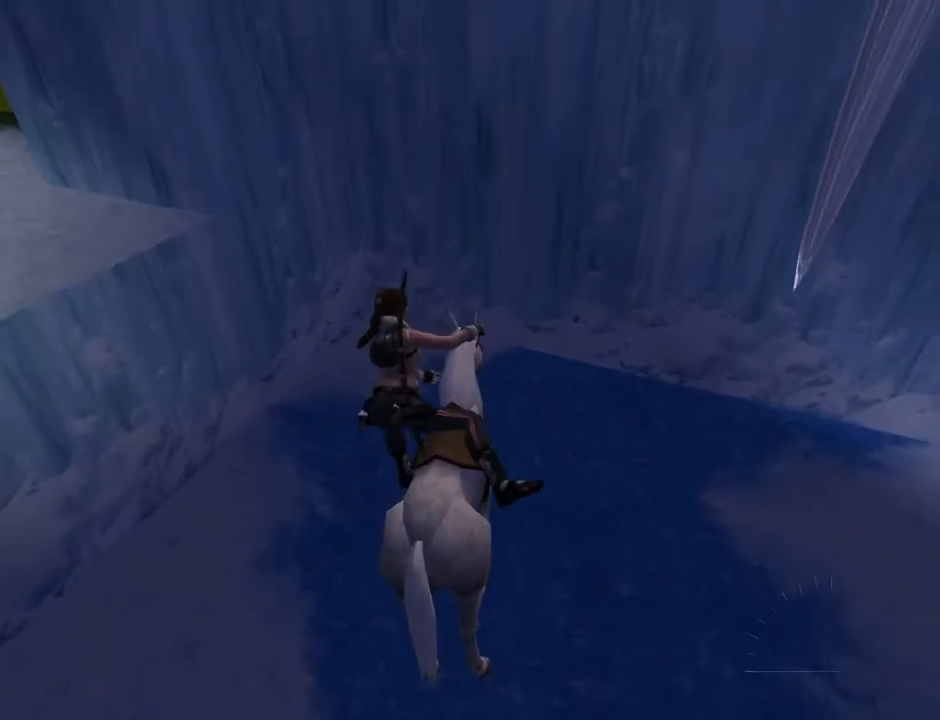
{"buttons": [], "left_stick": "center", "right_stick": "center", "events": []}
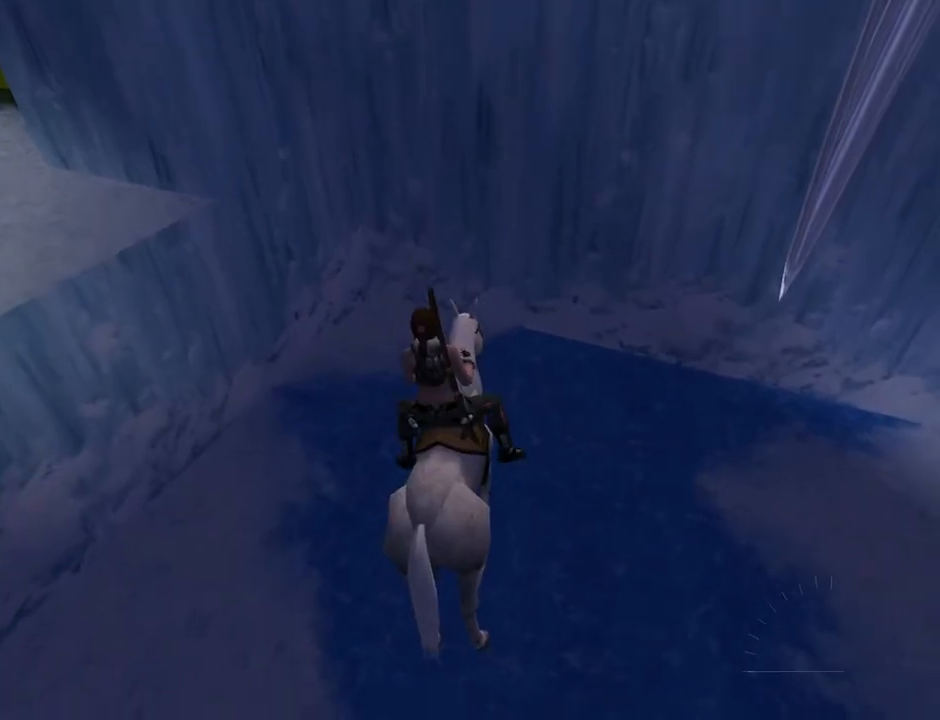
{"buttons": ["DPAD_LEFT"], "left_stick": "center", "right_stick": "center", "events": [[467, "DPAD_LEFT", "down"]]}
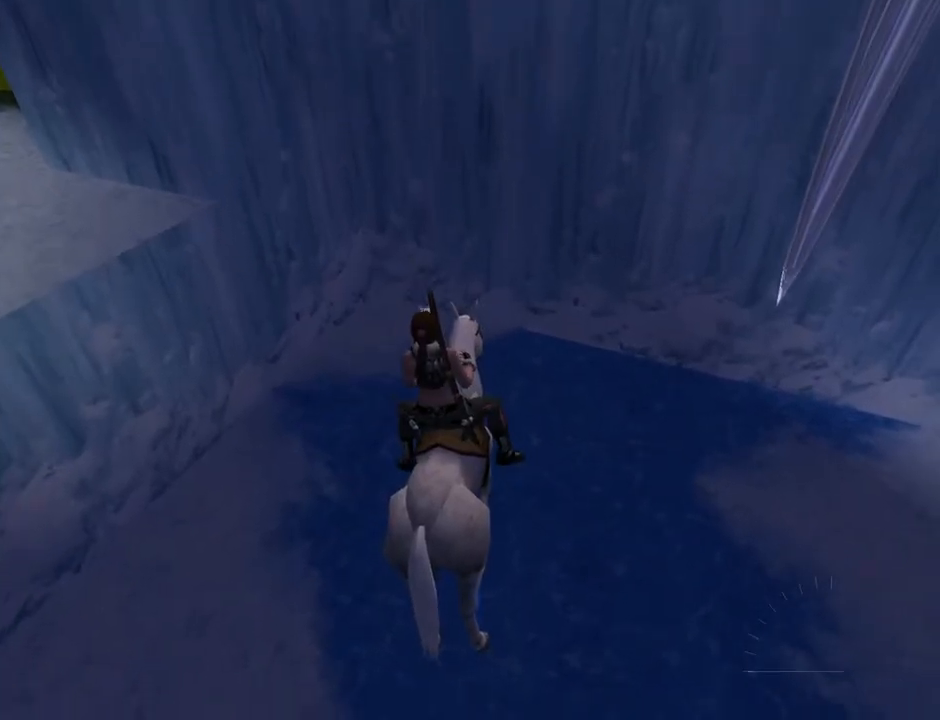
{"buttons": ["SQUARE", "DPAD_LEFT"], "left_stick": "center", "right_stick": "center", "events": [[267, "SQUARE", "down"]]}
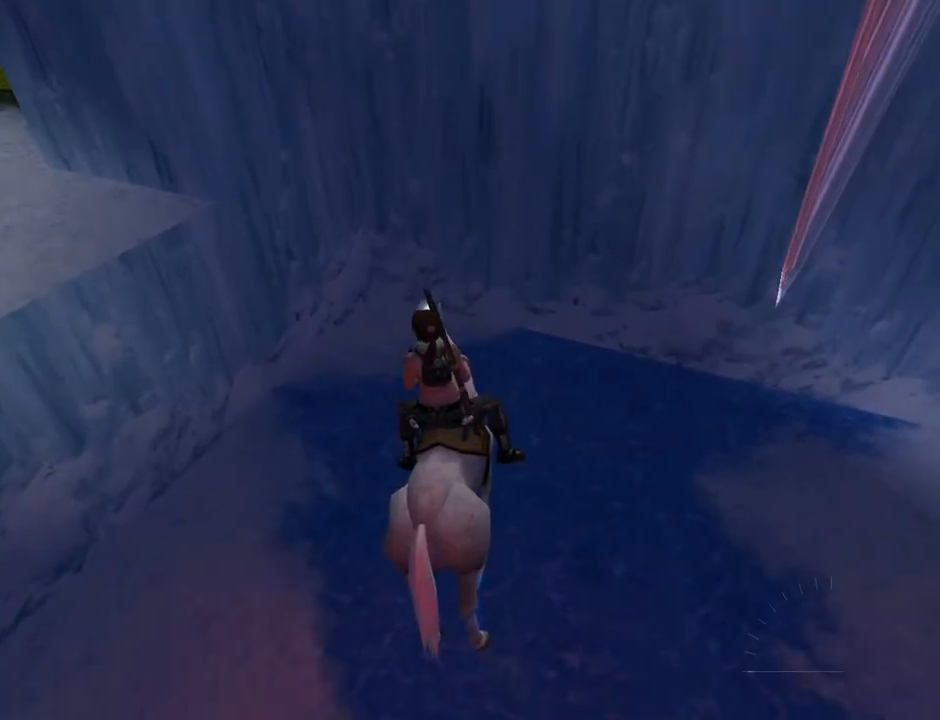
{"buttons": ["SQUARE", "DPAD_LEFT"], "left_stick": "center", "right_stick": "center", "events": [[67, "SQUARE", "up"], [467, "SQUARE", "down"]]}
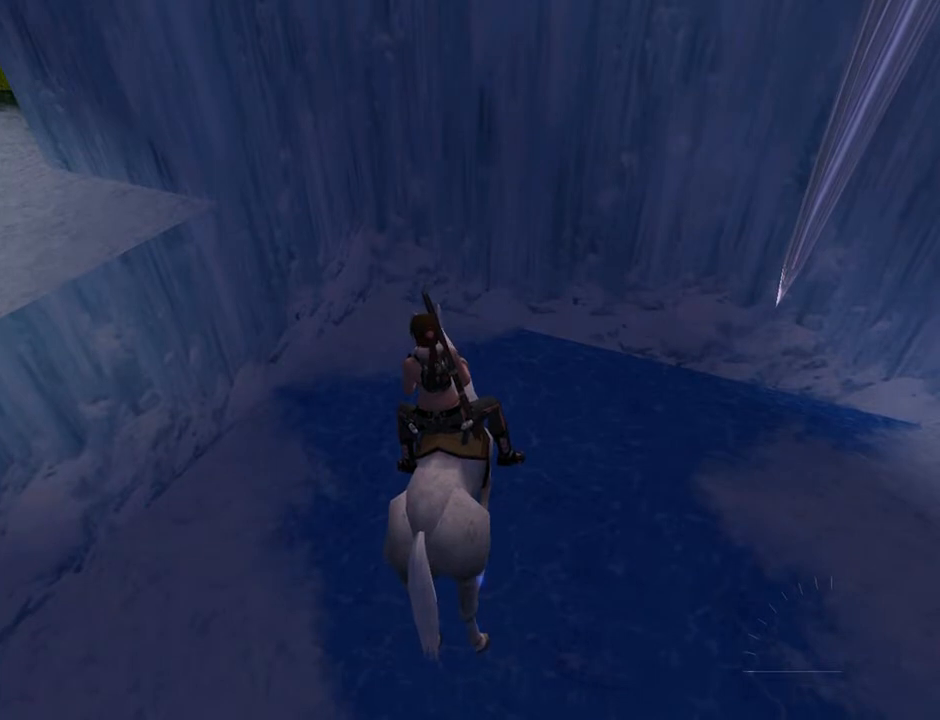
{"buttons": ["SQUARE", "DPAD_LEFT"], "left_stick": "center", "right_stick": "center", "events": [[100, "SQUARE", "up"], [367, "SQUARE", "down"]]}
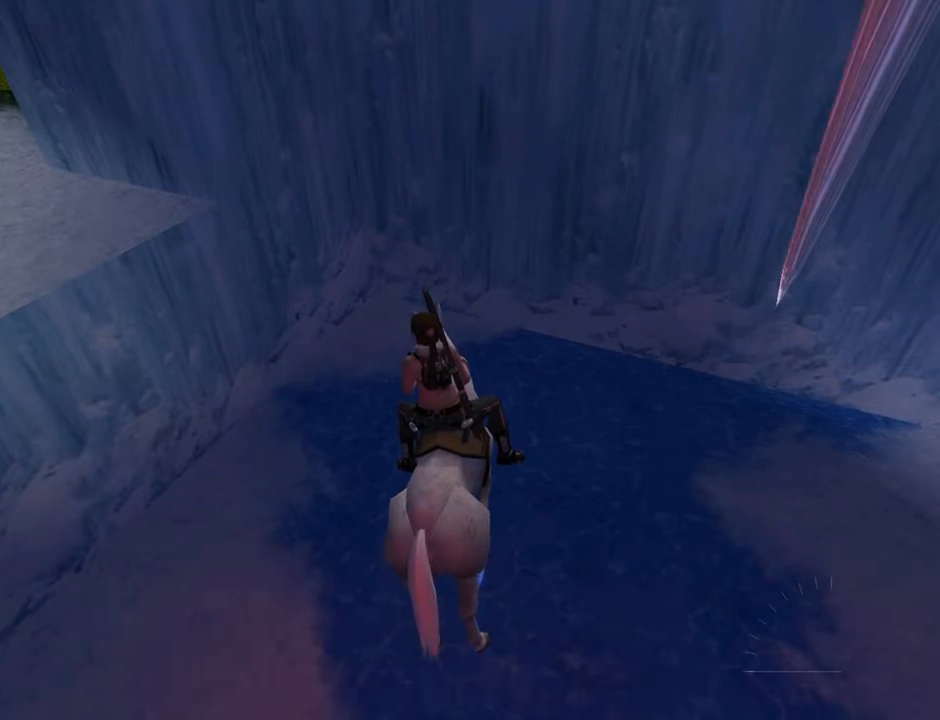
{"buttons": ["SQUARE", "DPAD_LEFT"], "left_stick": "center", "right_stick": "center", "events": [[67, "SQUARE", "up"], [267, "SQUARE", "down"]]}
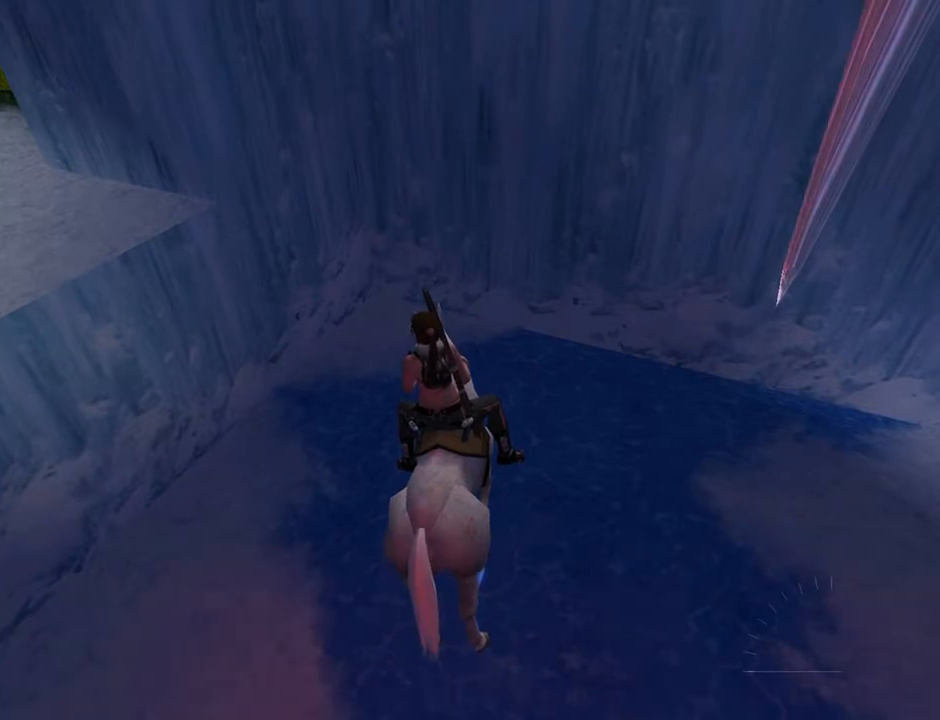
{"buttons": ["DPAD_LEFT"], "left_stick": "center", "right_stick": "center", "events": [[433, "SQUARE", "up"]]}
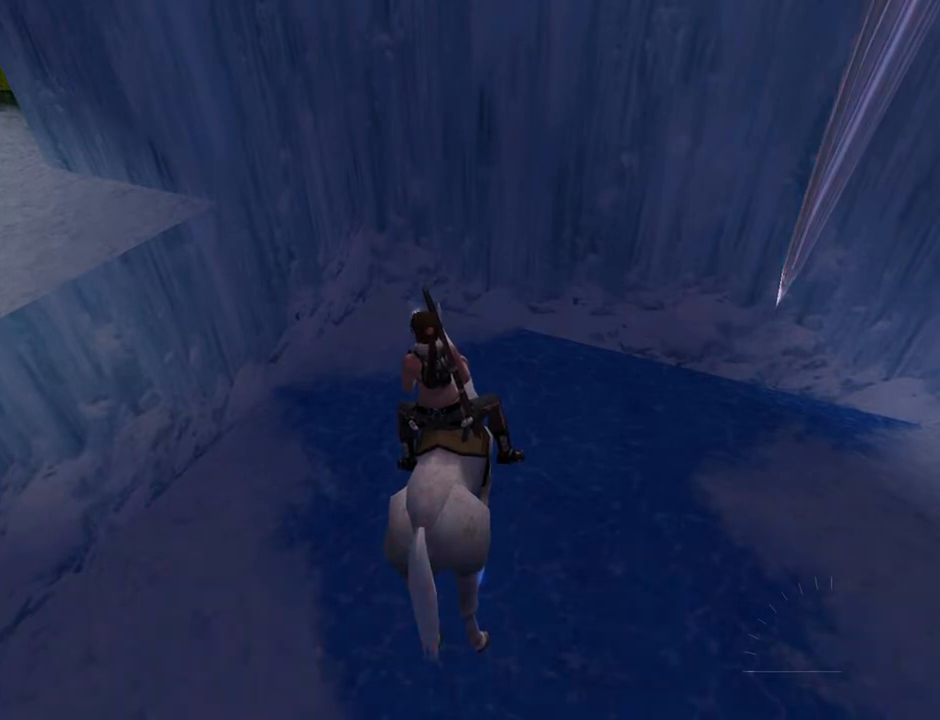
{"buttons": ["SQUARE", "DPAD_LEFT"], "left_stick": "center", "right_stick": "center", "events": [[133, "SQUARE", "down"]]}
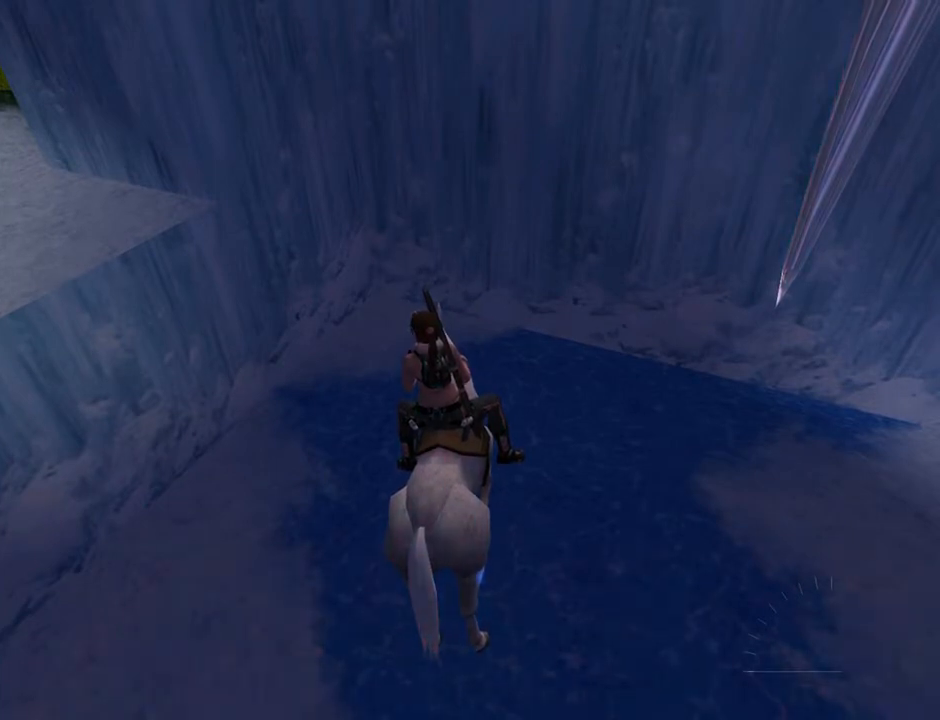
{"buttons": ["SQUARE", "DPAD_LEFT"], "left_stick": "center", "right_stick": "center", "events": [[200, "SQUARE", "up"], [300, "SQUARE", "down"], [400, "SQUARE", "up"], [500, "SQUARE", "down"]]}
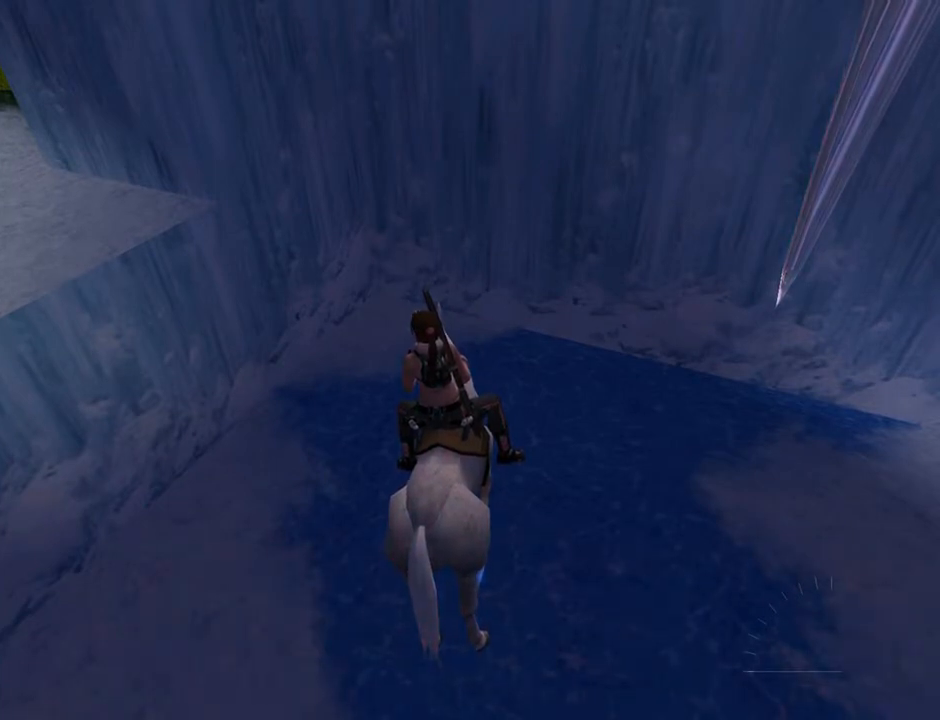
{"buttons": ["DPAD_LEFT"], "left_stick": "center", "right_stick": "center", "events": [[100, "SQUARE", "up"], [167, "SQUARE", "down"], [267, "SQUARE", "up"], [367, "SQUARE", "down"], [433, "SQUARE", "up"]]}
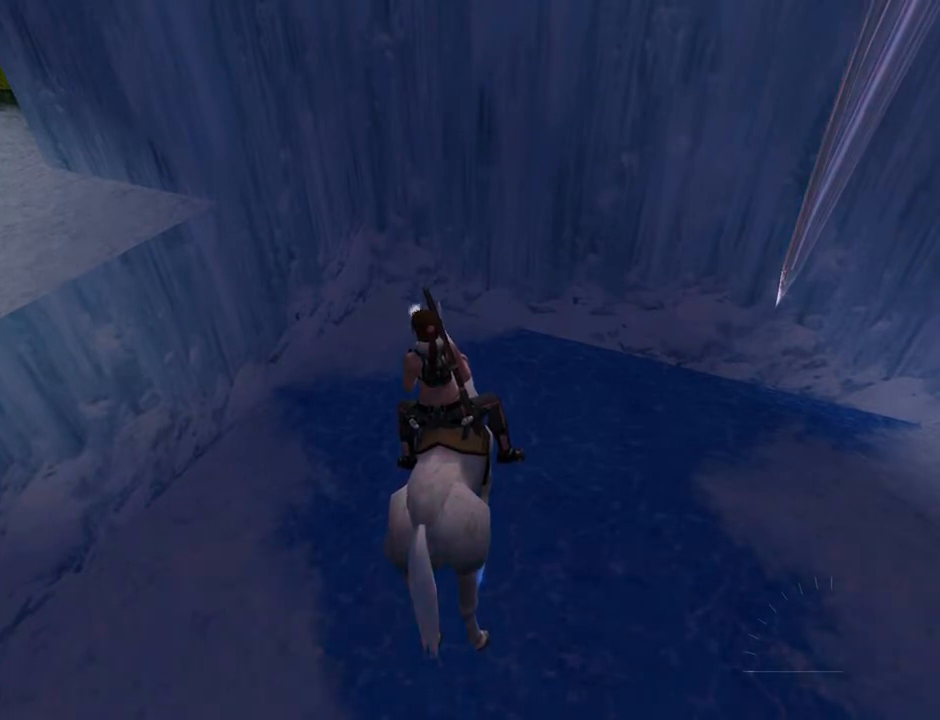
{"buttons": ["DPAD_LEFT"], "left_stick": "center", "right_stick": "center", "events": [[33, "SQUARE", "down"], [100, "SQUARE", "up"], [200, "SQUARE", "down"], [300, "SQUARE", "up"], [400, "SQUARE", "down"], [467, "SQUARE", "up"]]}
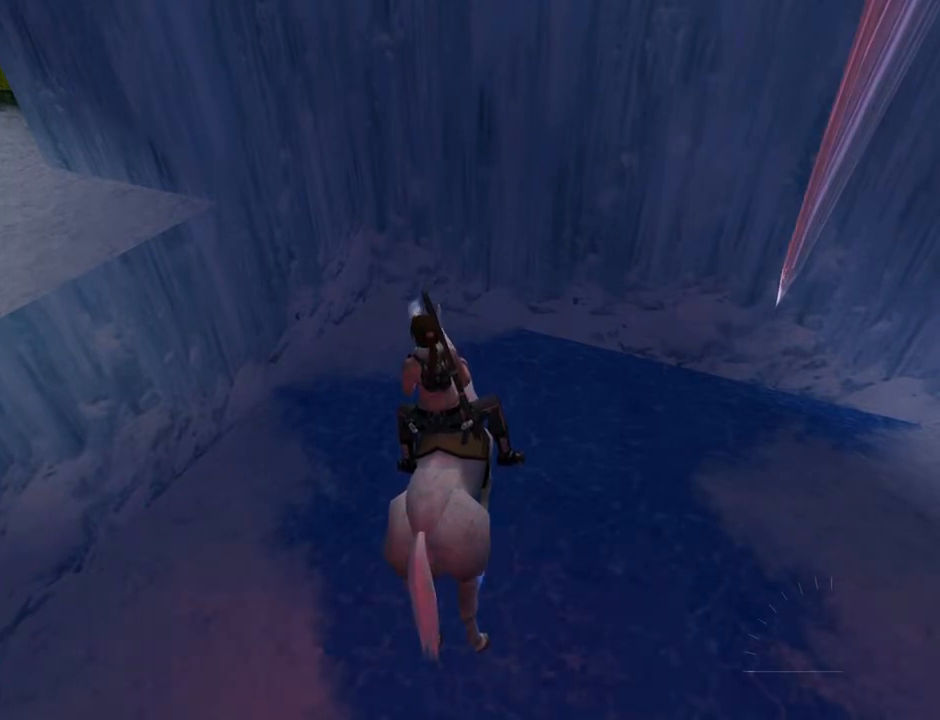
{"buttons": ["DPAD_LEFT"], "left_stick": "center", "right_stick": "center", "events": [[67, "SQUARE", "down"], [133, "SQUARE", "up"], [233, "SQUARE", "down"], [333, "SQUARE", "up"], [433, "SQUARE", "down"], [500, "SQUARE", "up"]]}
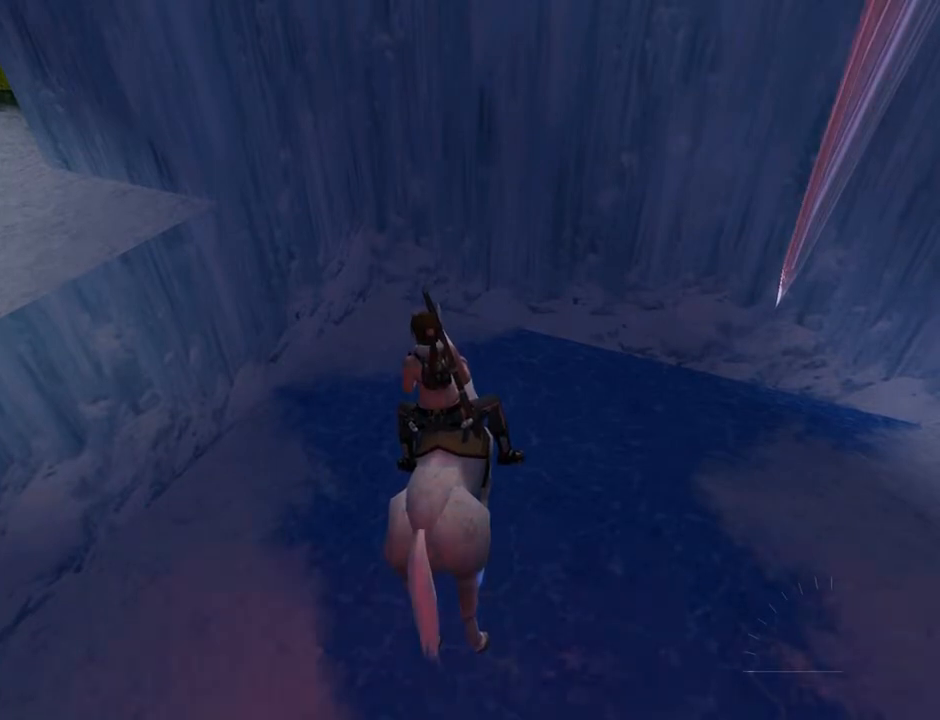
{"buttons": ["SQUARE", "DPAD_LEFT"], "left_stick": "center", "right_stick": "center", "events": [[100, "SQUARE", "down"], [200, "SQUARE", "up"], [267, "SQUARE", "down"], [367, "SQUARE", "up"], [467, "SQUARE", "down"]]}
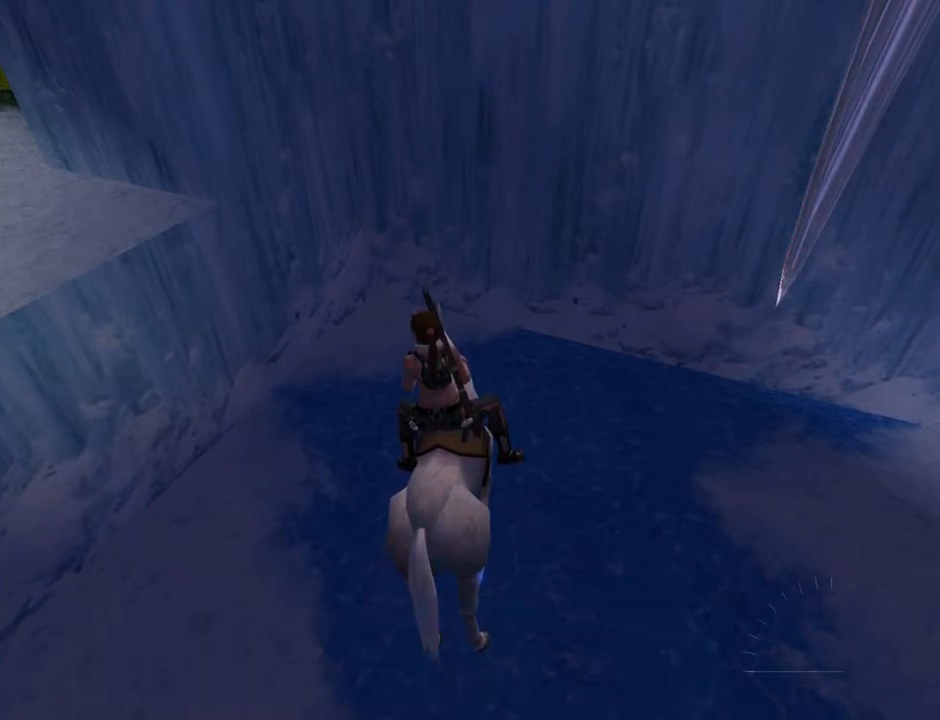
{"buttons": ["SQUARE", "DPAD_LEFT"], "left_stick": "center", "right_stick": "center", "events": [[67, "SQUARE", "up"], [133, "SQUARE", "down"], [233, "SQUARE", "up"], [300, "SQUARE", "down"], [400, "SQUARE", "up"], [467, "SQUARE", "down"]]}
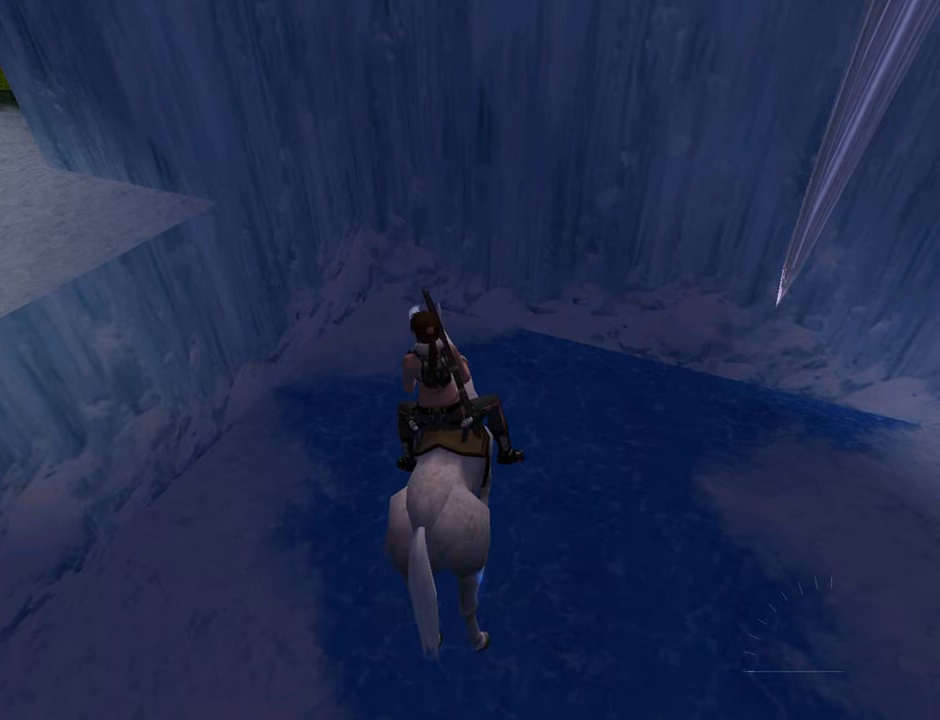
{"buttons": ["SQUARE", "DPAD_LEFT"], "left_stick": "center", "right_stick": "center", "events": [[33, "SQUARE", "up"], [133, "SQUARE", "down"], [200, "SQUARE", "up"], [467, "SQUARE", "down"]]}
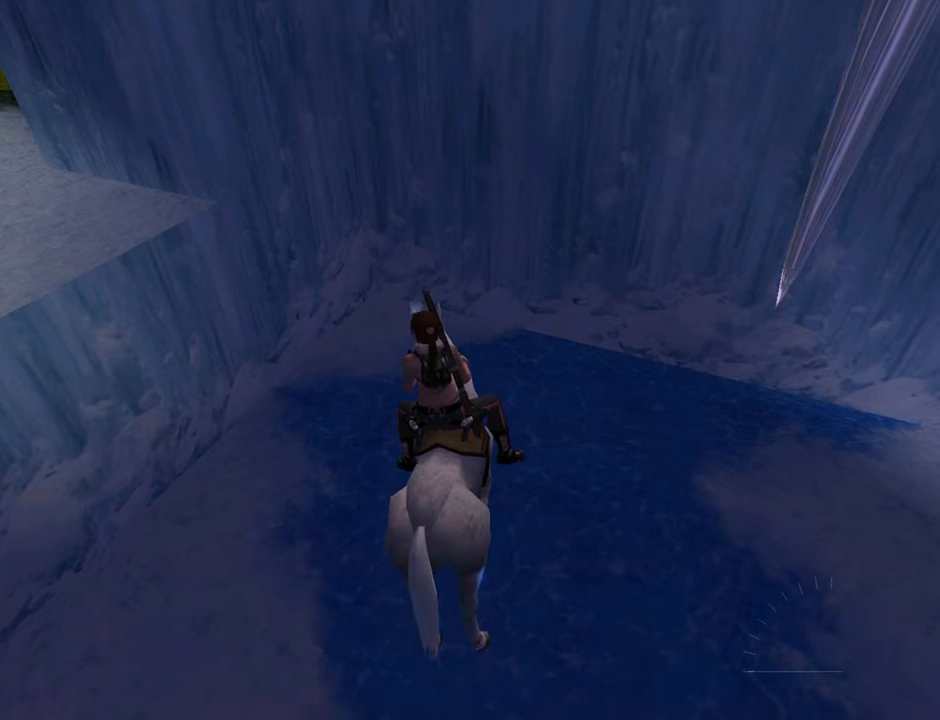
{"buttons": ["SQUARE"], "left_stick": "center", "right_stick": "center", "events": [[67, "SQUARE", "up"], [167, "SQUARE", "down"], [200, "SQUARE", "up"], [300, "SQUARE", "down"], [400, "DPAD_LEFT", "up"]]}
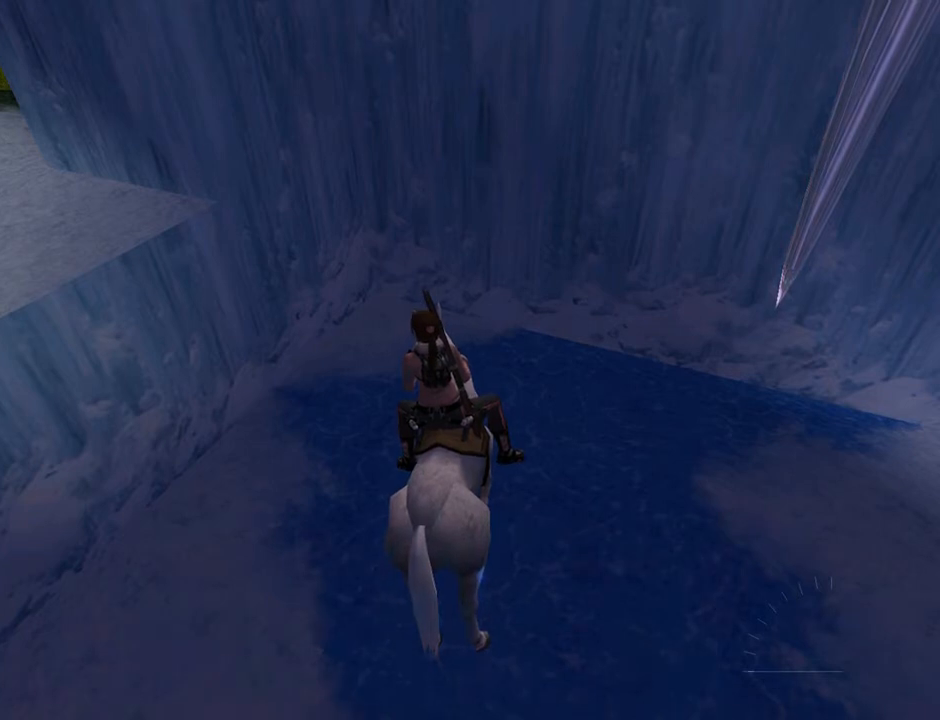
{"buttons": [], "left_stick": "center", "right_stick": "center", "events": [[133, "SQUARE", "up"]]}
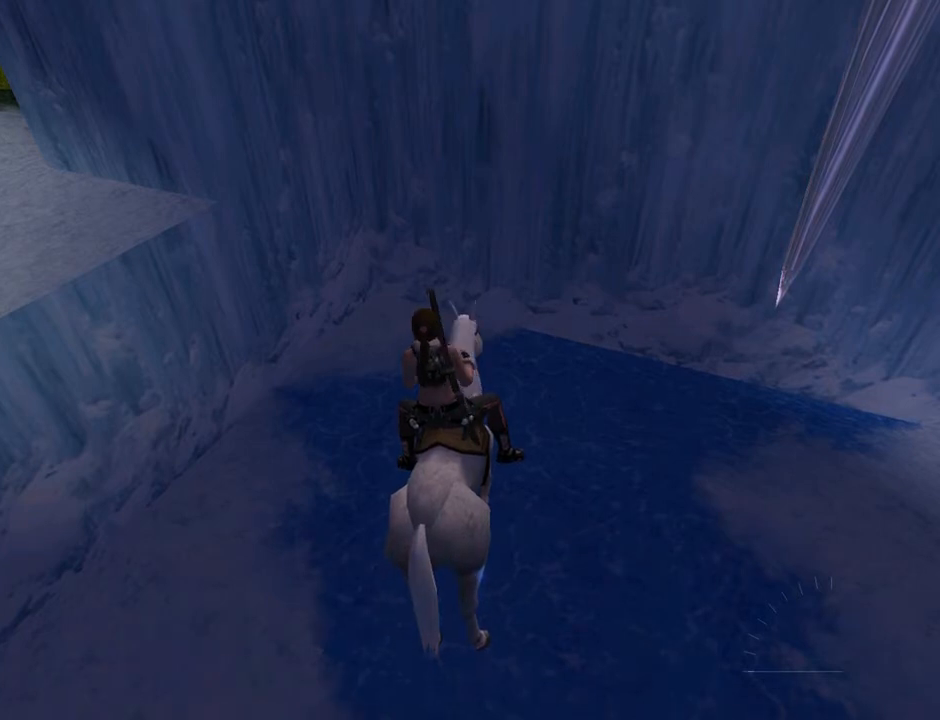
{"buttons": ["SQUARE", "DPAD_LEFT"], "left_stick": "center", "right_stick": "center", "events": [[500, "DPAD_LEFT", "down"], [500, "SQUARE", "down"]]}
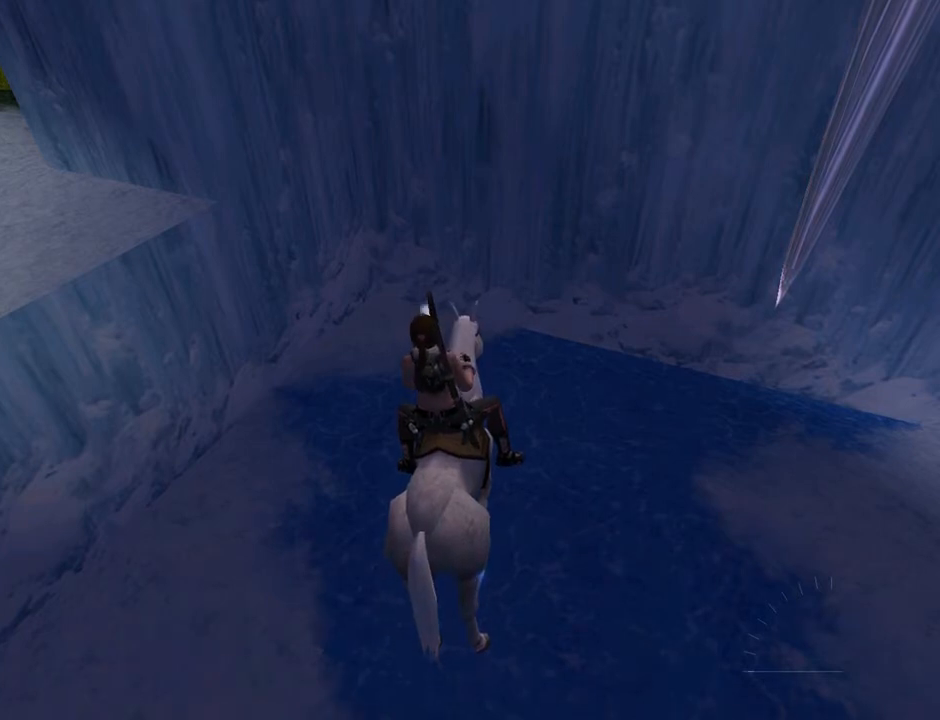
{"buttons": ["DPAD_LEFT"], "left_stick": "center", "right_stick": "center", "events": [[100, "SQUARE", "up"], [200, "SQUARE", "down"], [267, "SQUARE", "up"], [367, "SQUARE", "down"], [467, "SQUARE", "up"]]}